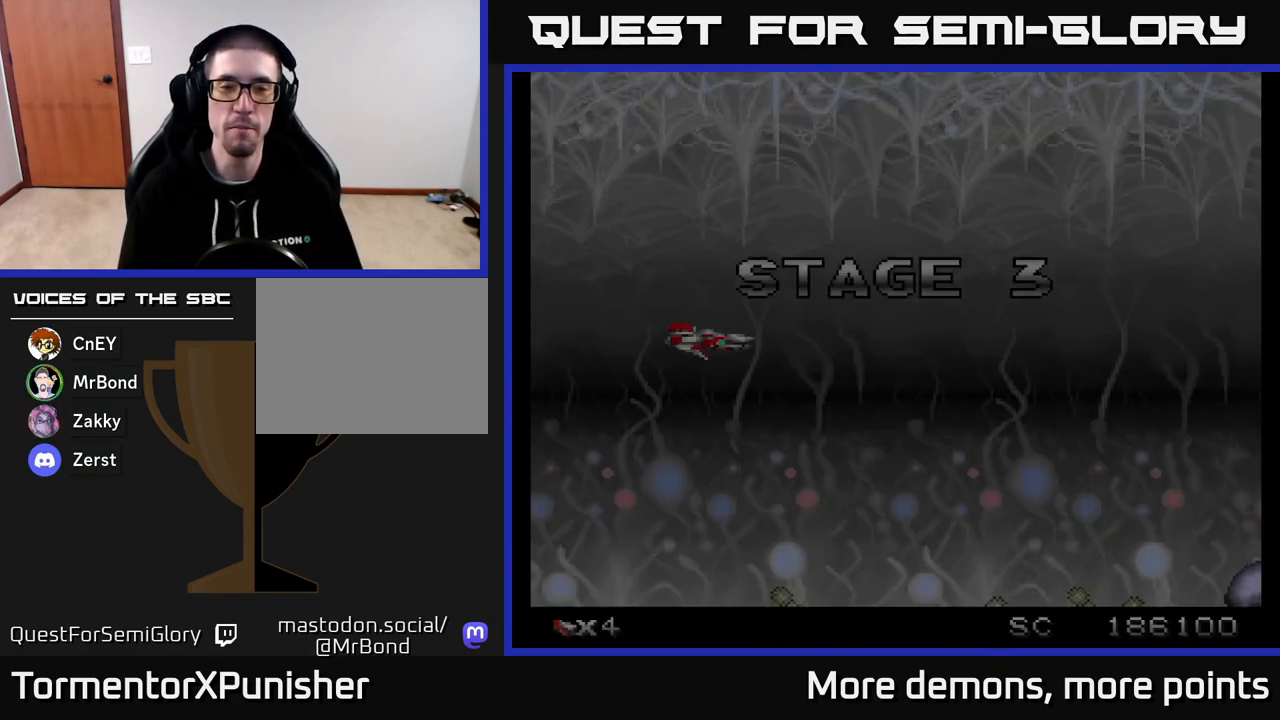
Gameplay with a controller (Xbox layout); each line is a JSON object with the inputs held at the frame after it. "events" lists button and stick changes between this image and that frame as [ms after this image, input, new state], when the widget could be followed in between. Not read: left_stick.
{"buttons": ["A"], "right_stick": "center", "events": [[133, "A", "down"]]}
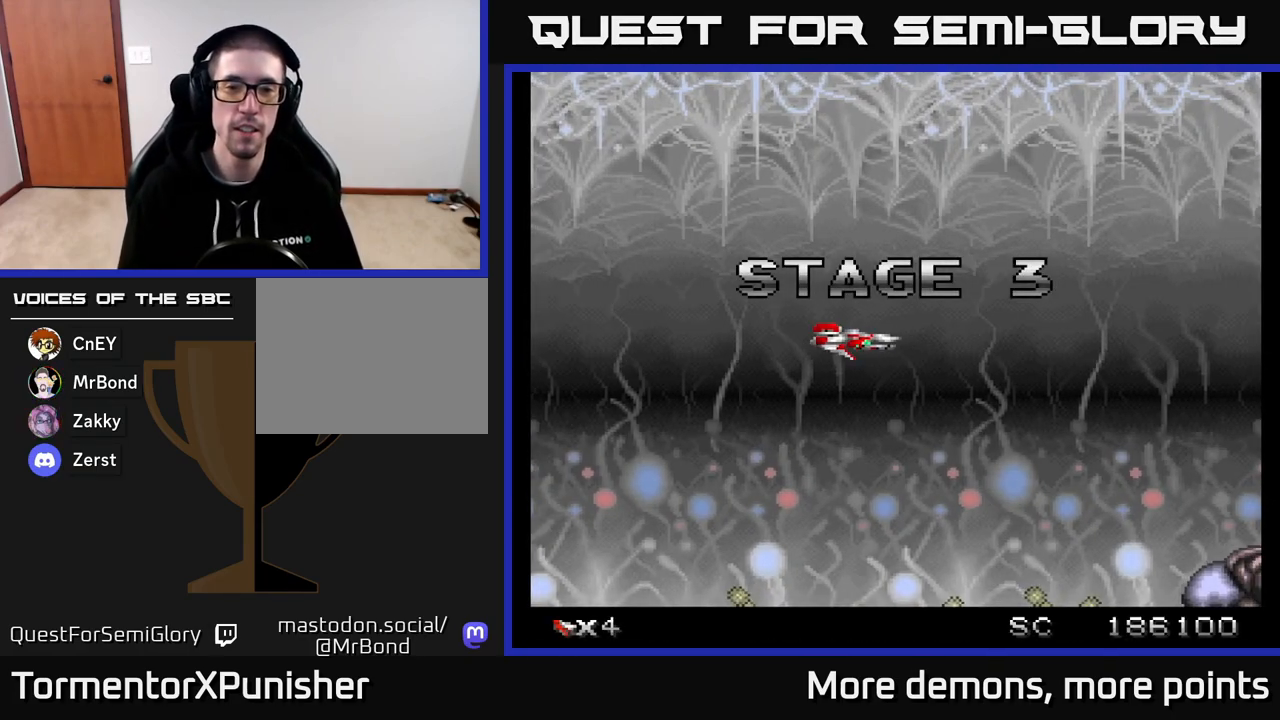
{"buttons": ["A"], "right_stick": "center", "events": []}
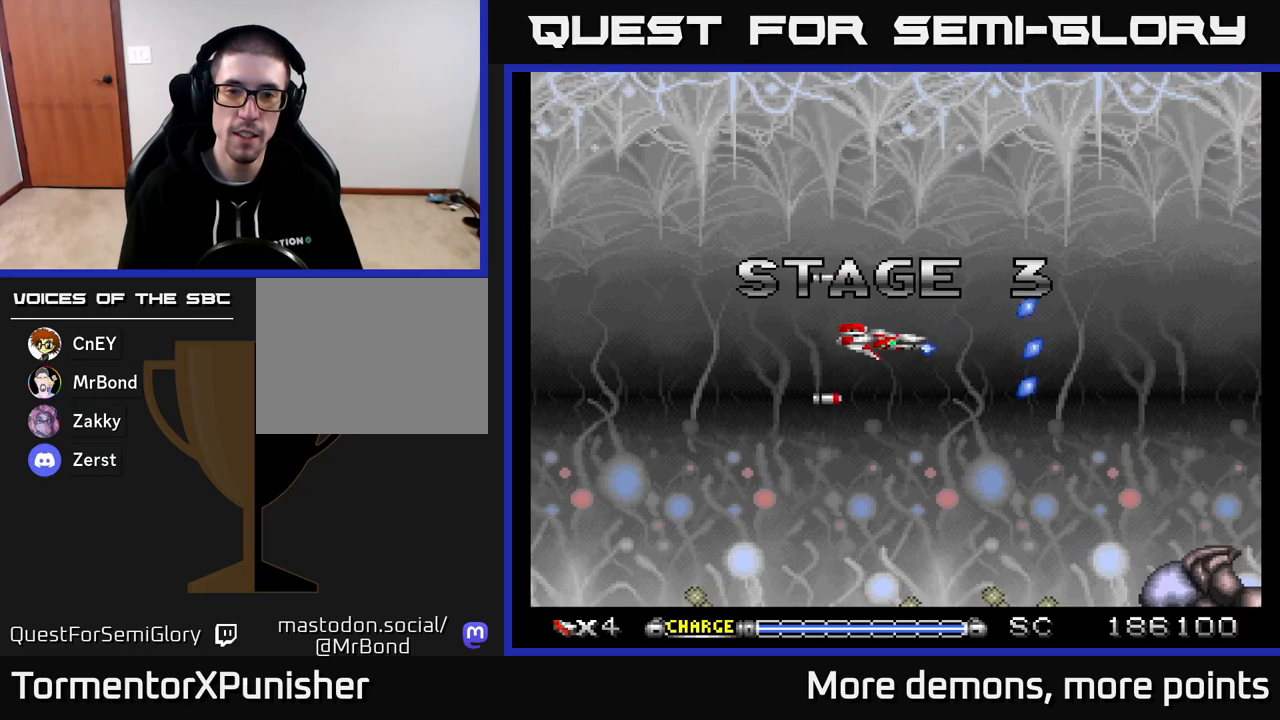
{"buttons": ["A", "DPAD_UP"], "right_stick": "center", "events": [[483, "DPAD_UP", "down"]]}
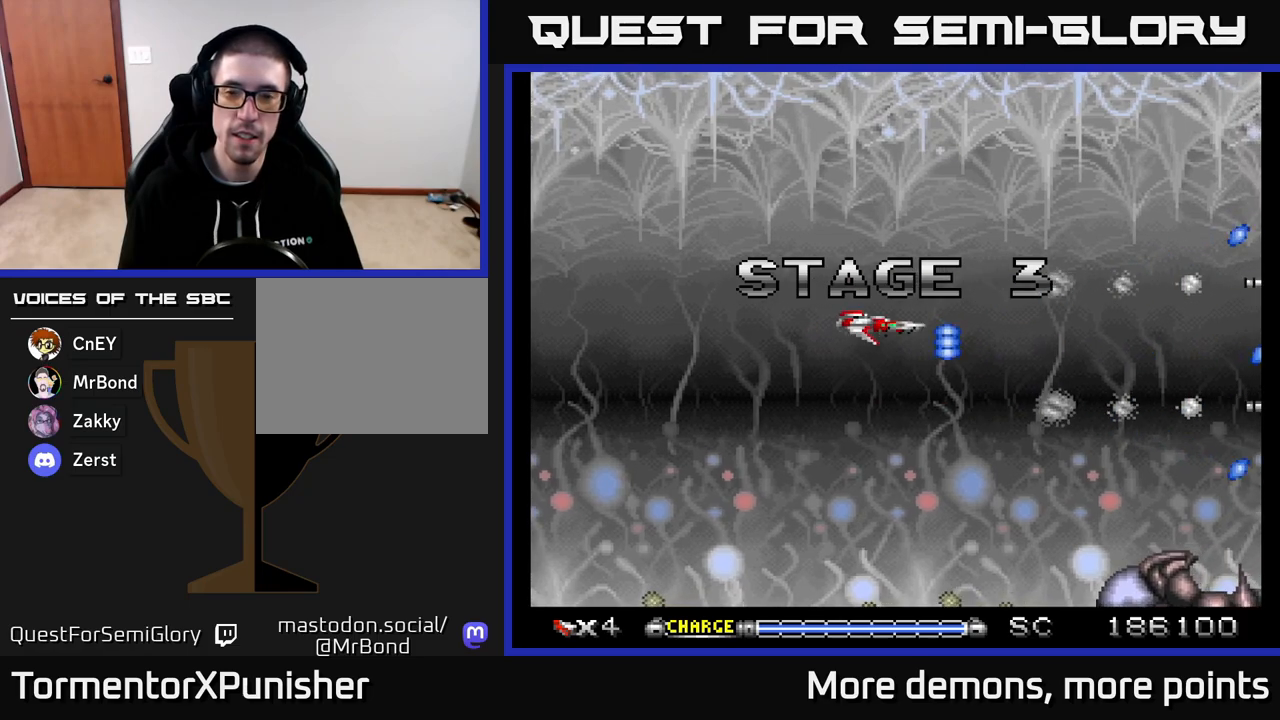
{"buttons": ["A", "DPAD_LEFT"], "right_stick": "center", "events": [[83, "DPAD_UP", "up"], [383, "DPAD_LEFT", "down"]]}
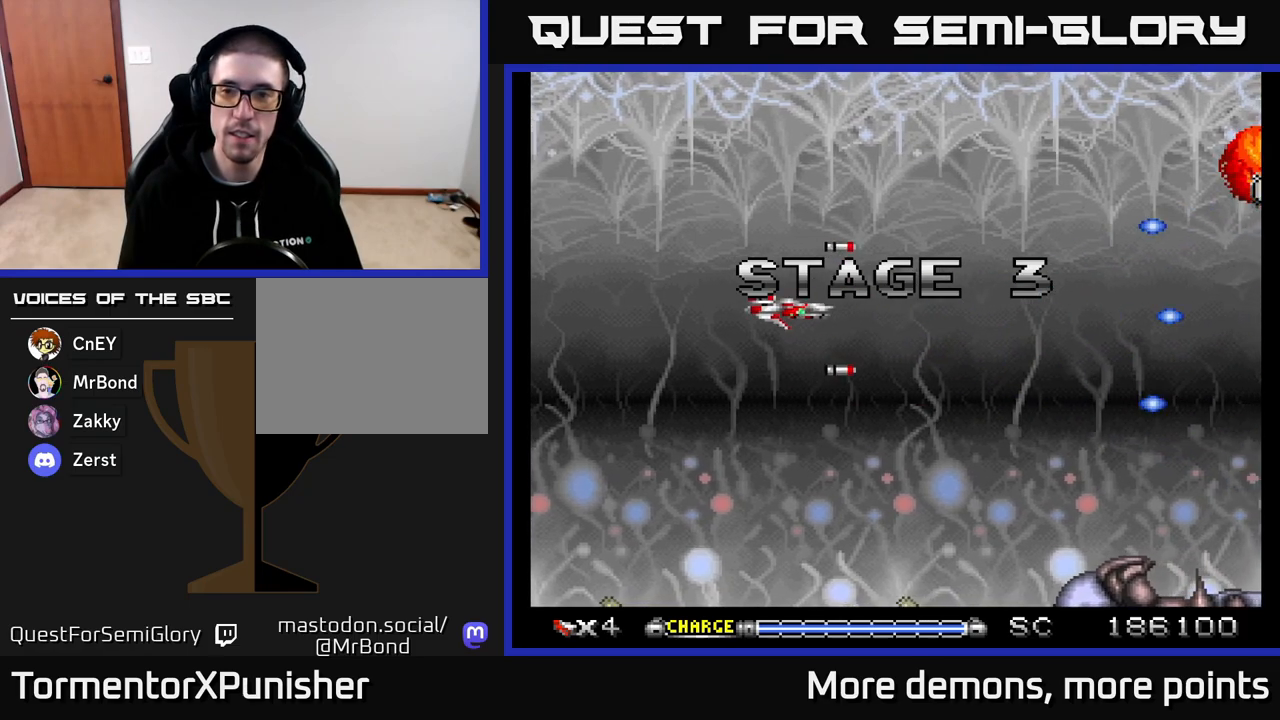
{"buttons": ["A", "DPAD_RIGHT"], "right_stick": "center", "events": [[150, "DPAD_LEFT", "up"], [333, "DPAD_RIGHT", "down"]]}
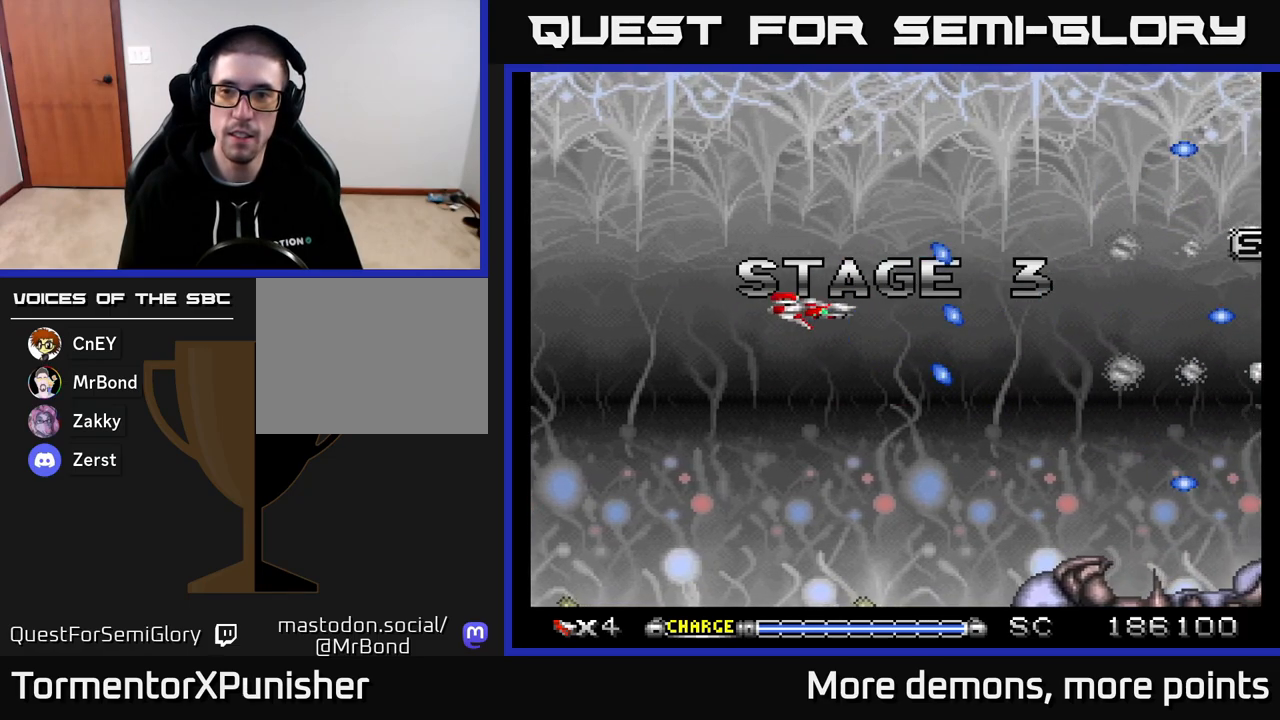
{"buttons": ["A"], "right_stick": "center", "events": [[200, "DPAD_DOWN", "down"], [233, "DPAD_RIGHT", "up"], [267, "DPAD_RIGHT", "down"], [350, "DPAD_DOWN", "up"], [450, "DPAD_RIGHT", "up"]]}
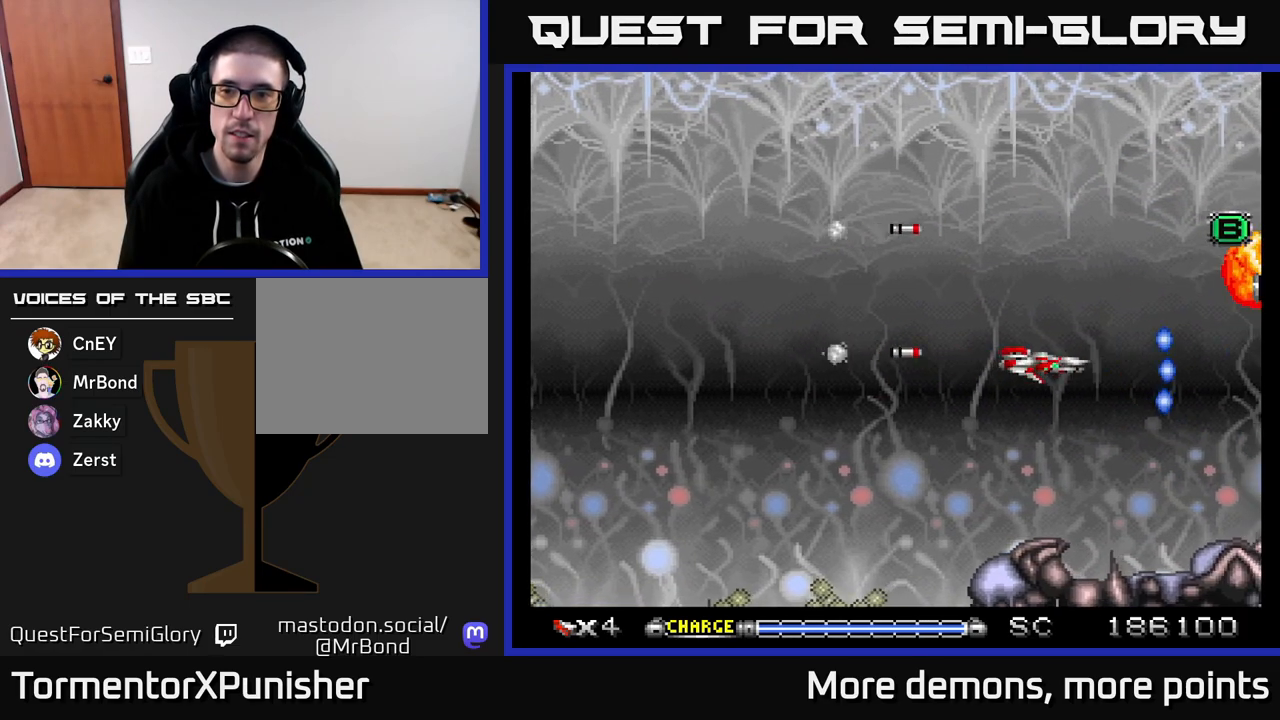
{"buttons": ["A"], "right_stick": "center", "events": [[233, "DPAD_UP", "down"], [300, "DPAD_LEFT", "down"], [317, "DPAD_UP", "up"], [400, "DPAD_LEFT", "up"]]}
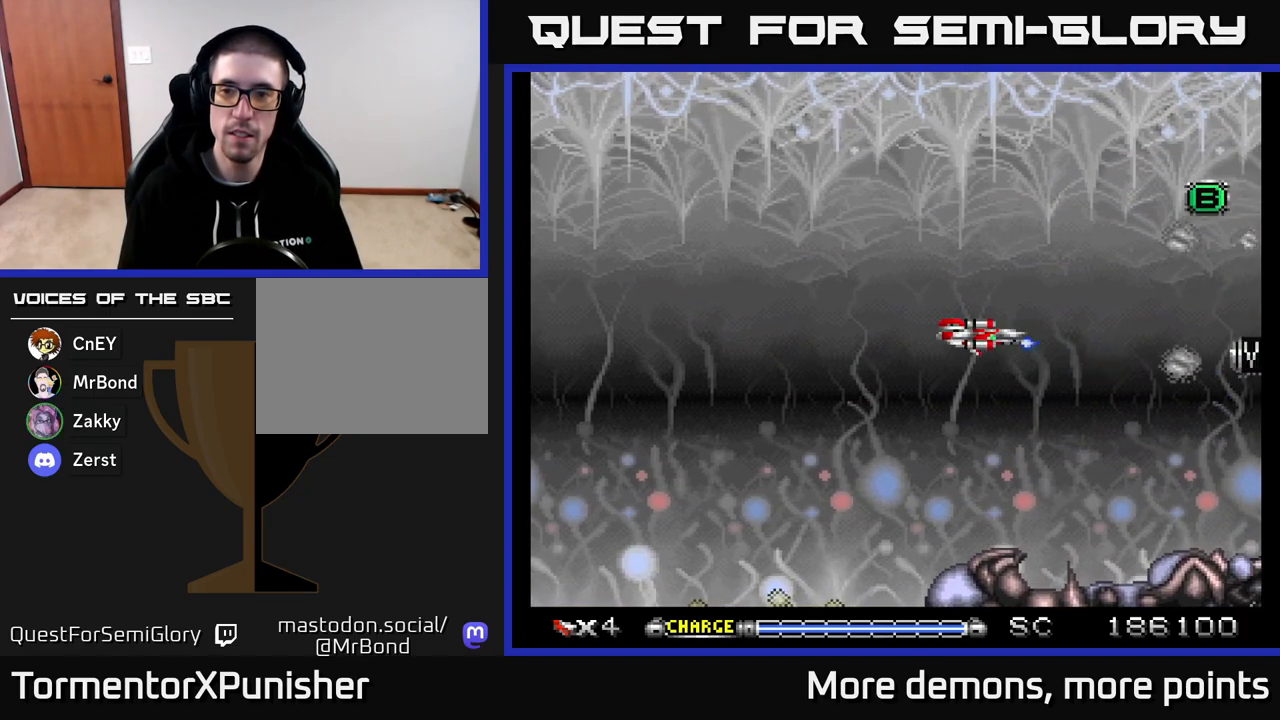
{"buttons": ["A", "DPAD_UP"], "right_stick": "center", "events": [[267, "DPAD_RIGHT", "down"], [350, "DPAD_UP", "down"], [417, "DPAD_RIGHT", "up"]]}
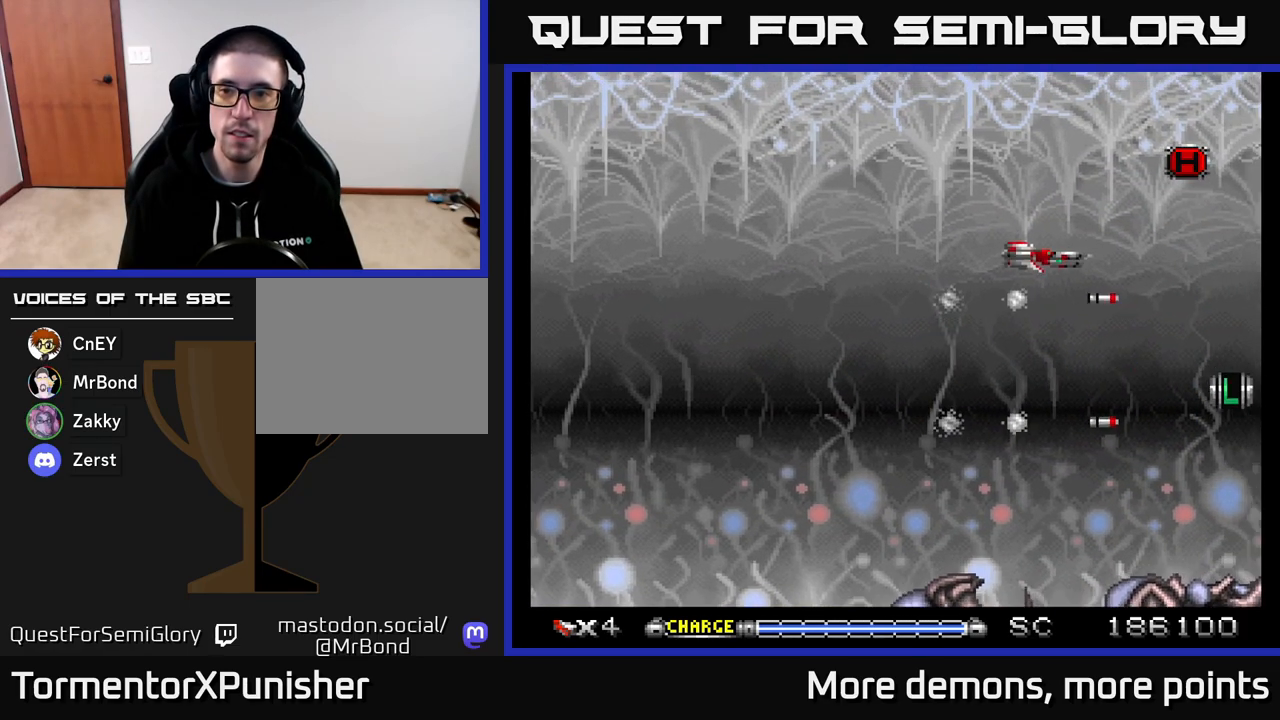
{"buttons": ["A", "DPAD_DOWN", "DPAD_LEFT"], "right_stick": "center", "events": [[83, "DPAD_RIGHT", "down"], [333, "DPAD_RIGHT", "up"], [350, "DPAD_UP", "up"], [367, "DPAD_LEFT", "down"], [383, "DPAD_DOWN", "down"], [433, "DPAD_DOWN", "up"], [500, "DPAD_DOWN", "down"]]}
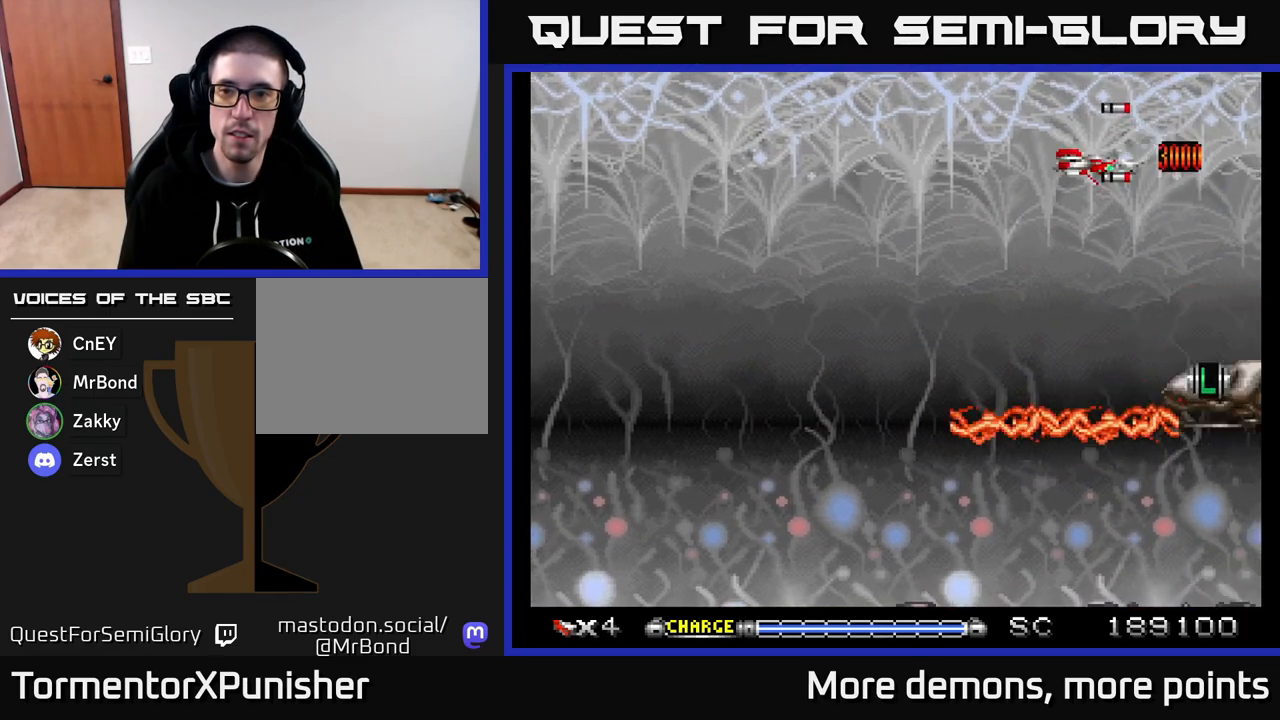
{"buttons": ["A", "DPAD_LEFT"], "right_stick": "center", "events": [[383, "DPAD_DOWN", "up"]]}
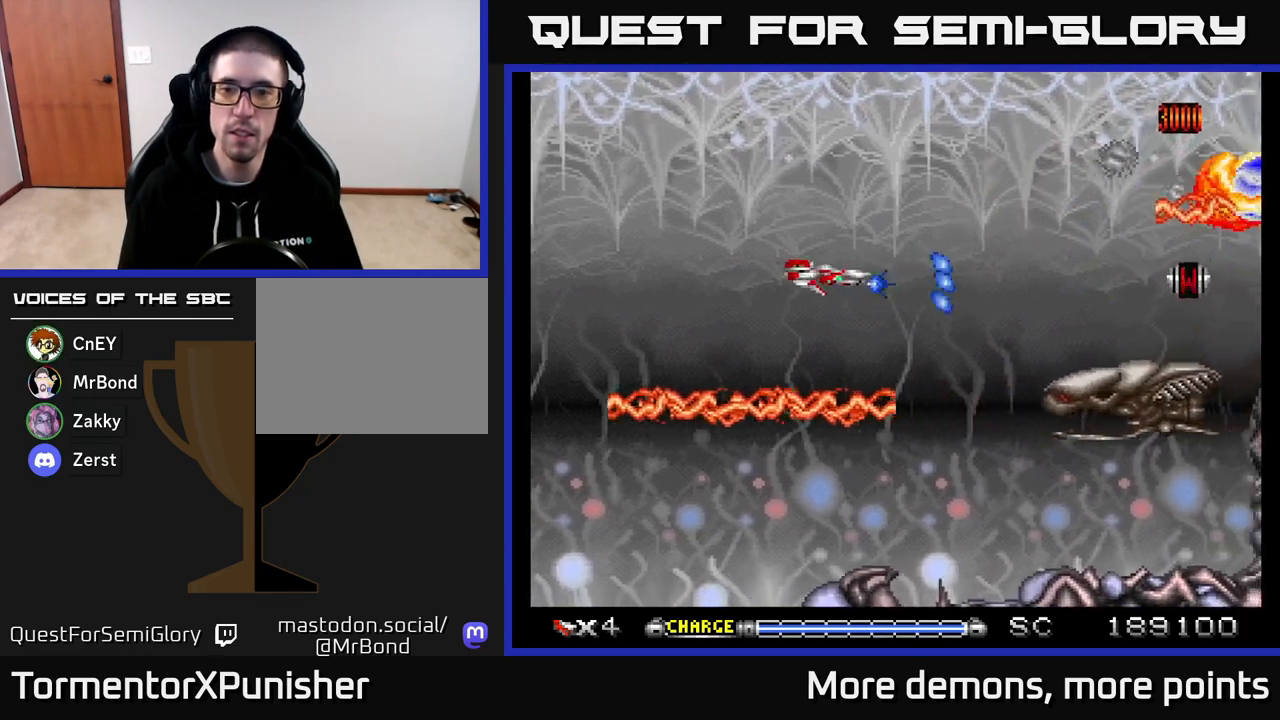
{"buttons": ["A", "DPAD_LEFT"], "right_stick": "center", "events": [[67, "DPAD_DOWN", "down"], [100, "DPAD_LEFT", "up"], [250, "DPAD_DOWN", "up"], [300, "DPAD_LEFT", "down"], [317, "DPAD_UP", "down"], [417, "DPAD_UP", "up"]]}
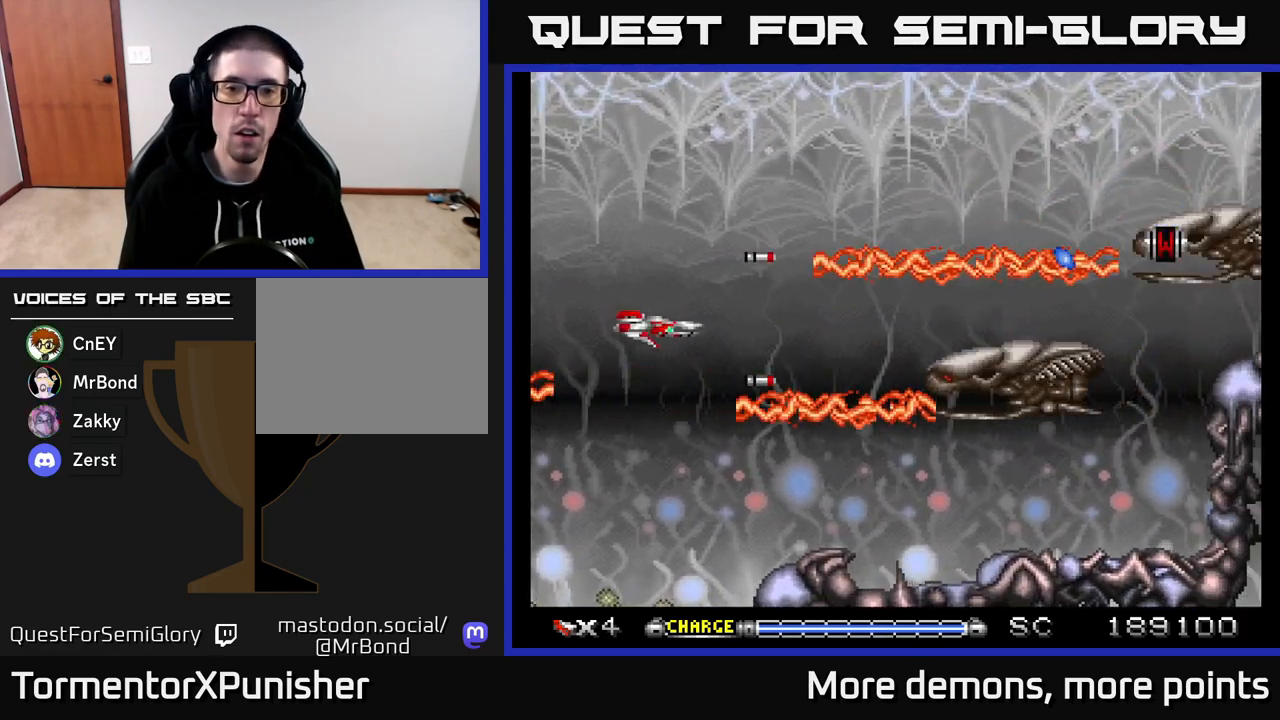
{"buttons": ["A"], "right_stick": "center", "events": [[33, "DPAD_LEFT", "up"]]}
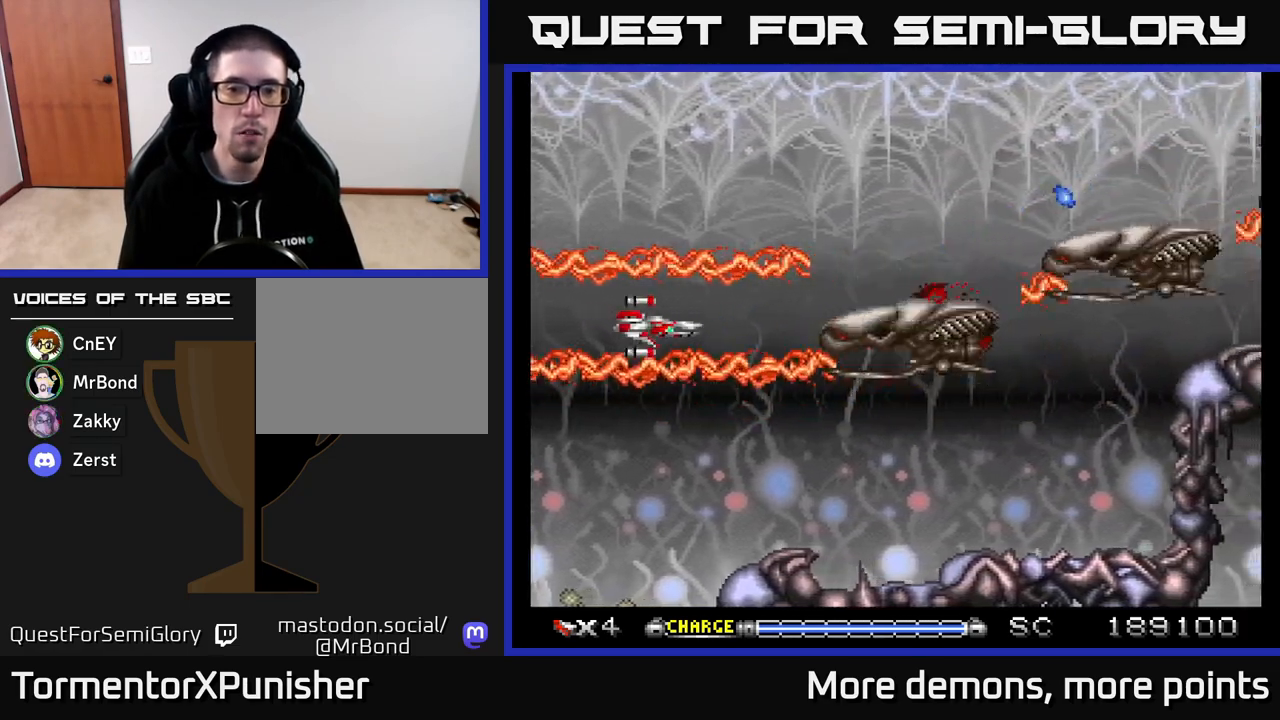
{"buttons": ["A", "DPAD_UP", "DPAD_LEFT"], "right_stick": "center", "events": [[133, "DPAD_UP", "down"], [233, "DPAD_UP", "up"], [400, "DPAD_UP", "down"], [417, "DPAD_LEFT", "down"]]}
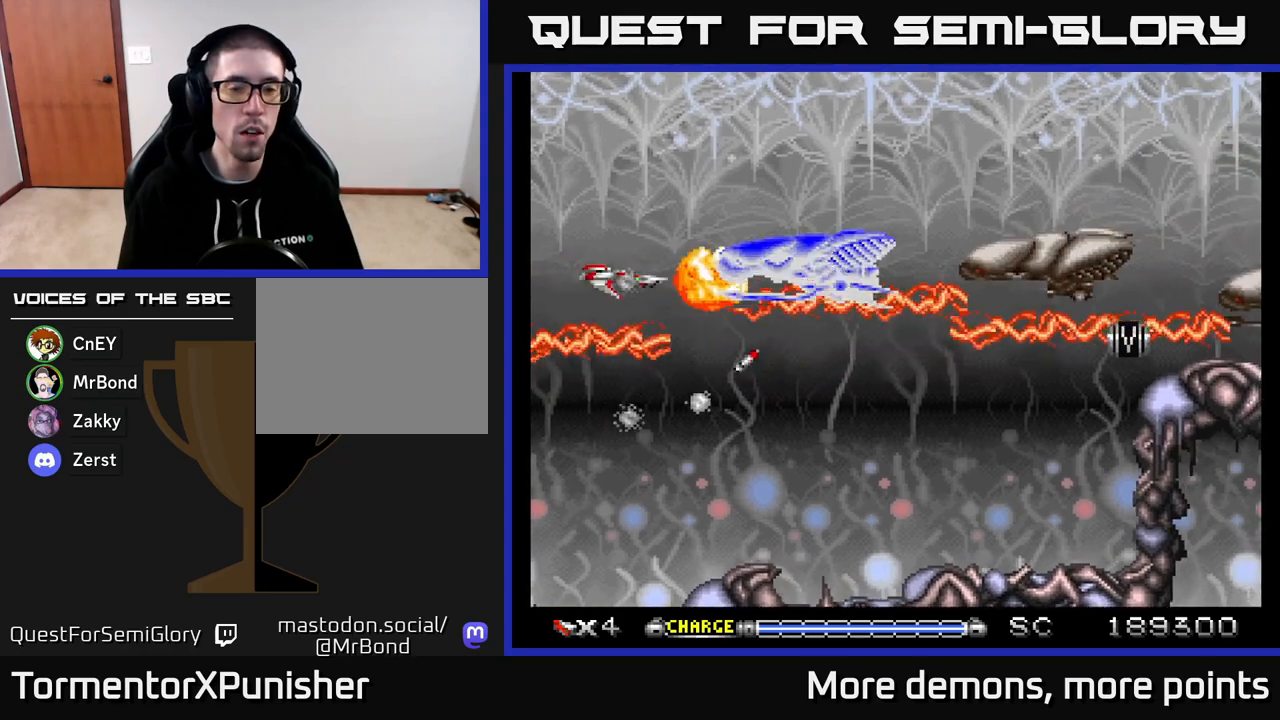
{"buttons": ["A", "X"], "right_stick": "center", "events": [[300, "DPAD_LEFT", "up"], [300, "DPAD_UP", "up"], [467, "X", "down"]]}
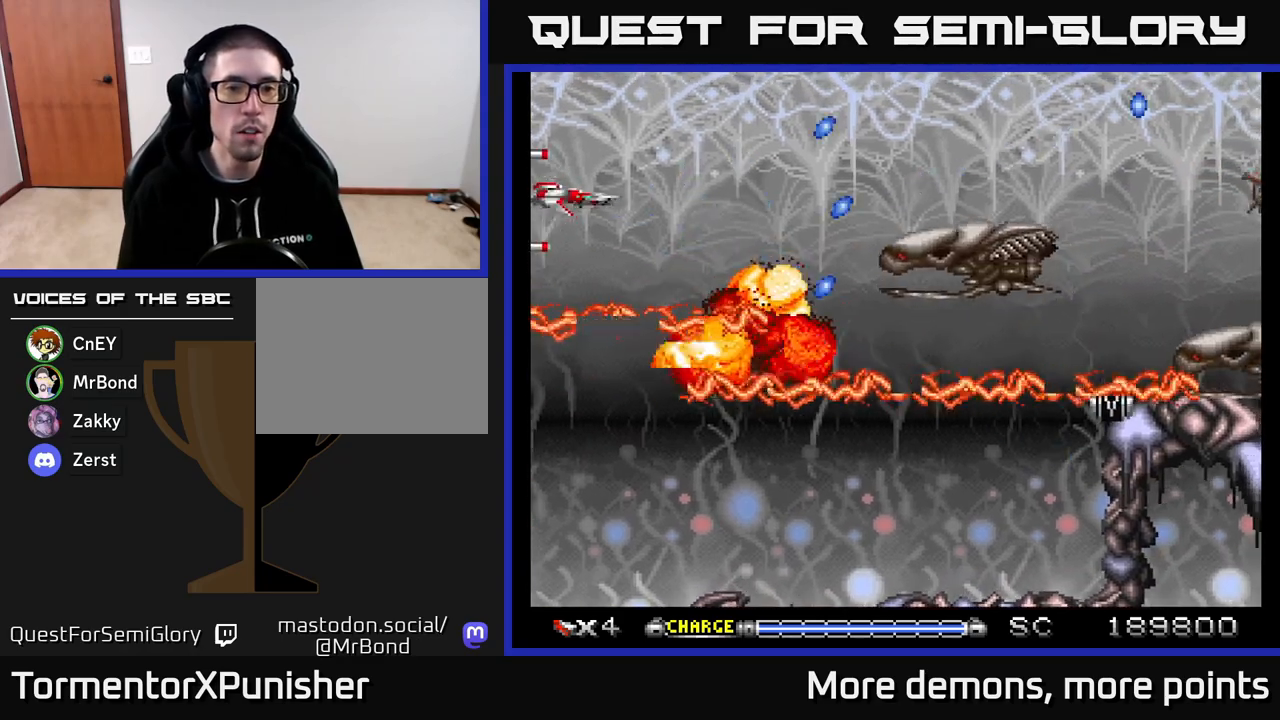
{"buttons": ["A", "DPAD_RIGHT"], "right_stick": "center", "events": [[67, "X", "up"], [100, "DPAD_UP", "down"], [250, "DPAD_RIGHT", "down"], [283, "DPAD_UP", "up"]]}
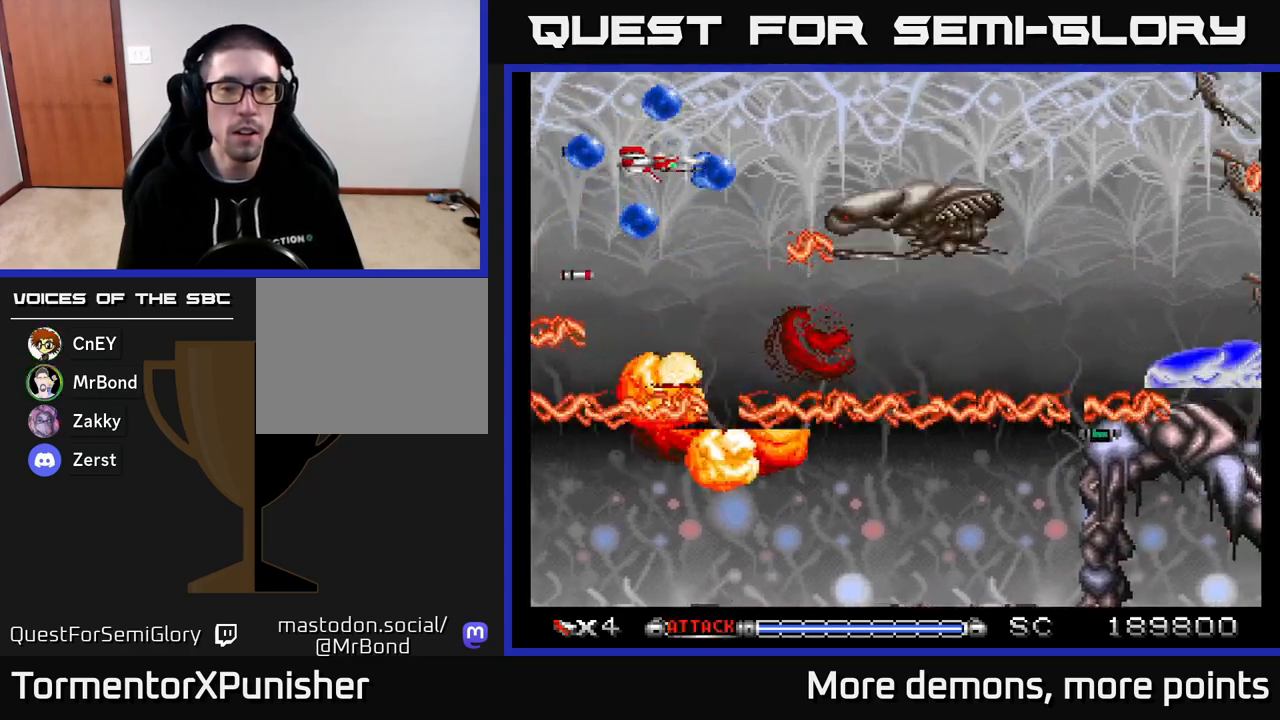
{"buttons": ["A"], "right_stick": "center", "events": [[83, "DPAD_RIGHT", "up"], [300, "DPAD_UP", "down"], [417, "DPAD_UP", "up"]]}
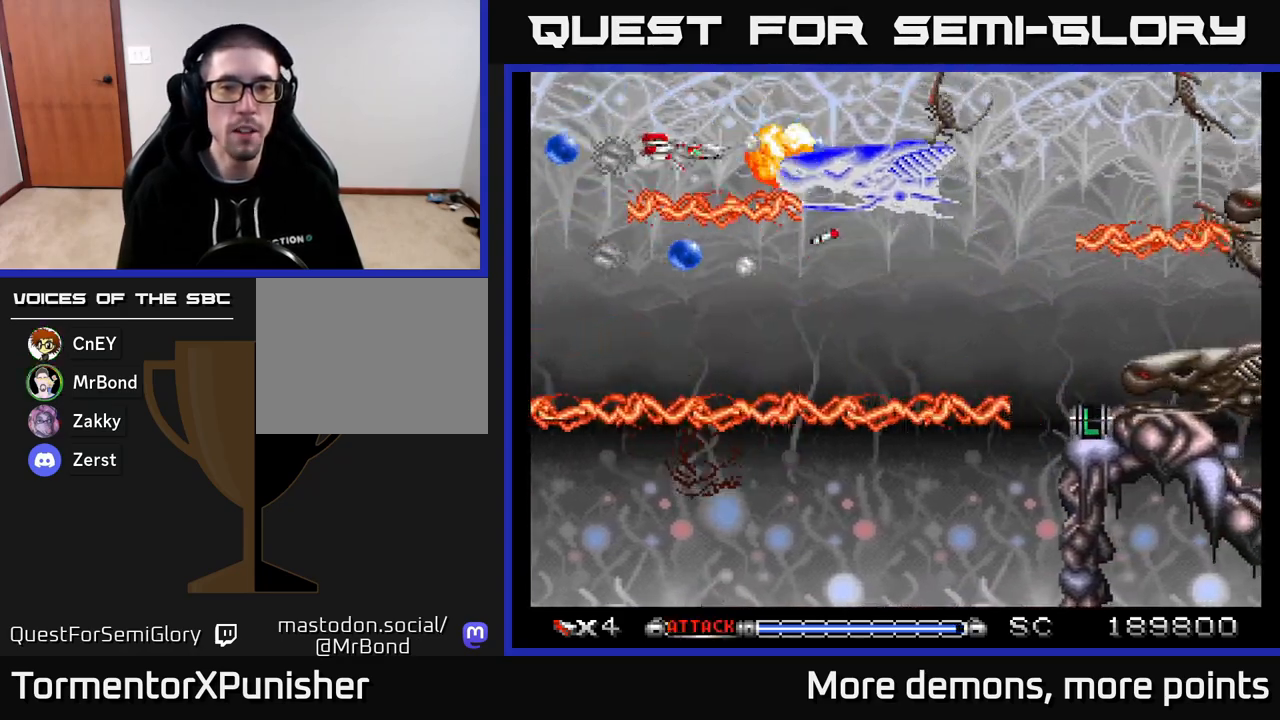
{"buttons": ["A"], "right_stick": "center", "events": [[50, "DPAD_UP", "down"], [150, "DPAD_UP", "up"], [283, "DPAD_UP", "down"], [417, "DPAD_UP", "up"]]}
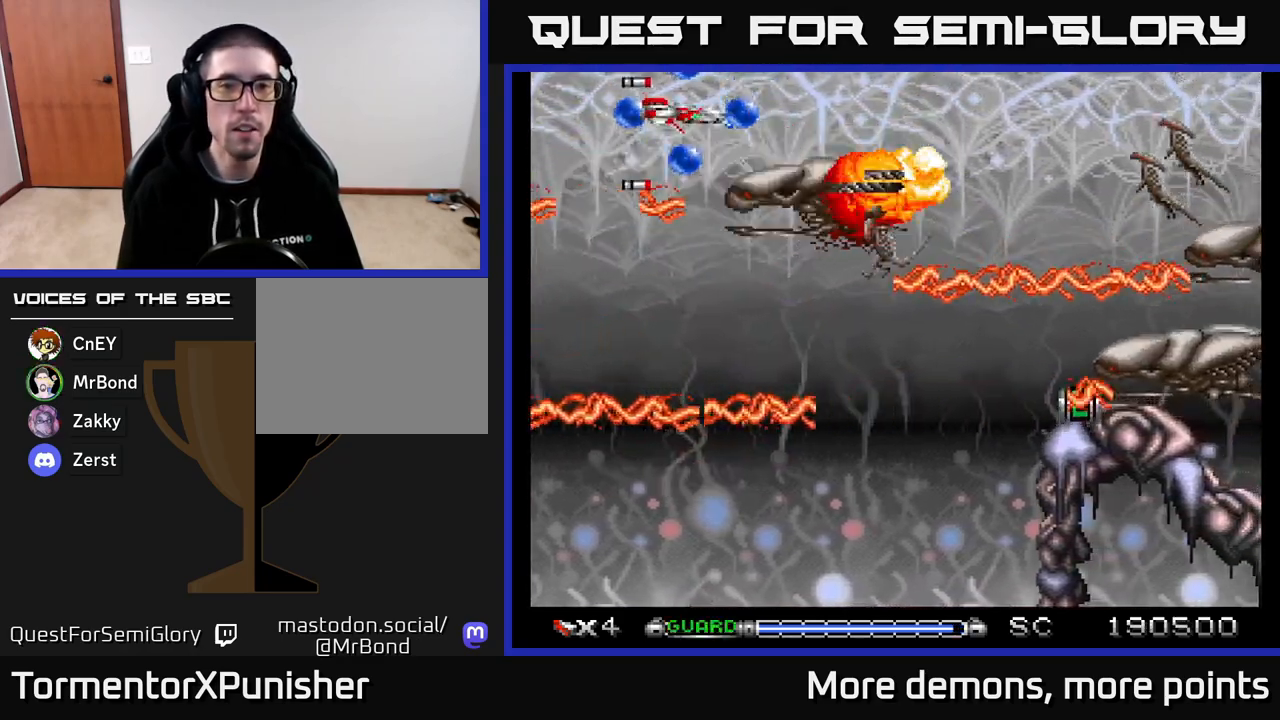
{"buttons": ["A", "DPAD_RIGHT"], "right_stick": "center", "events": [[50, "DPAD_UP", "down"], [167, "DPAD_UP", "up"], [233, "DPAD_DOWN", "down"], [283, "DPAD_RIGHT", "down"], [333, "DPAD_DOWN", "up"], [367, "DPAD_UP", "down"], [467, "DPAD_UP", "up"]]}
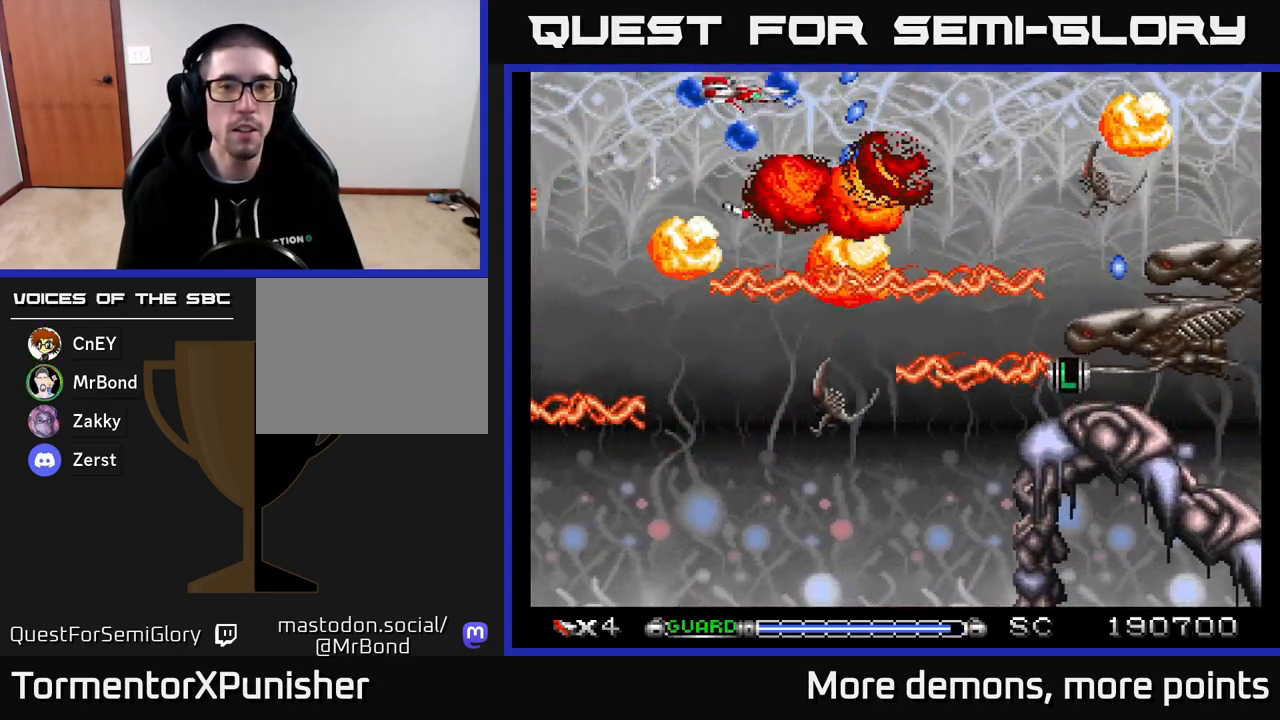
{"buttons": ["A", "DPAD_DOWN"], "right_stick": "center", "events": [[50, "DPAD_DOWN", "down"], [267, "DPAD_DOWN", "up"], [283, "DPAD_RIGHT", "up"], [483, "DPAD_DOWN", "down"]]}
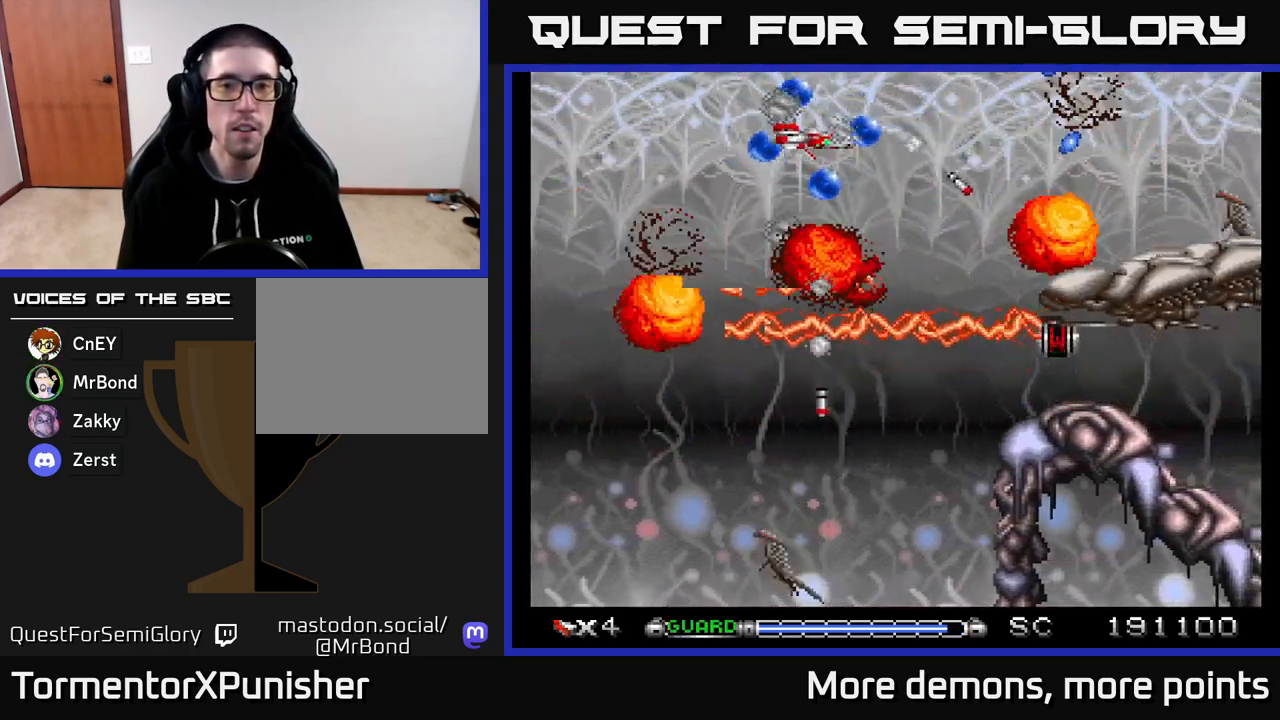
{"buttons": ["A", "DPAD_UP"], "right_stick": "center", "events": [[150, "DPAD_DOWN", "up"], [167, "DPAD_LEFT", "down"], [217, "R2", "down"], [333, "DPAD_LEFT", "up"], [350, "R2", "up"], [500, "DPAD_UP", "down"]]}
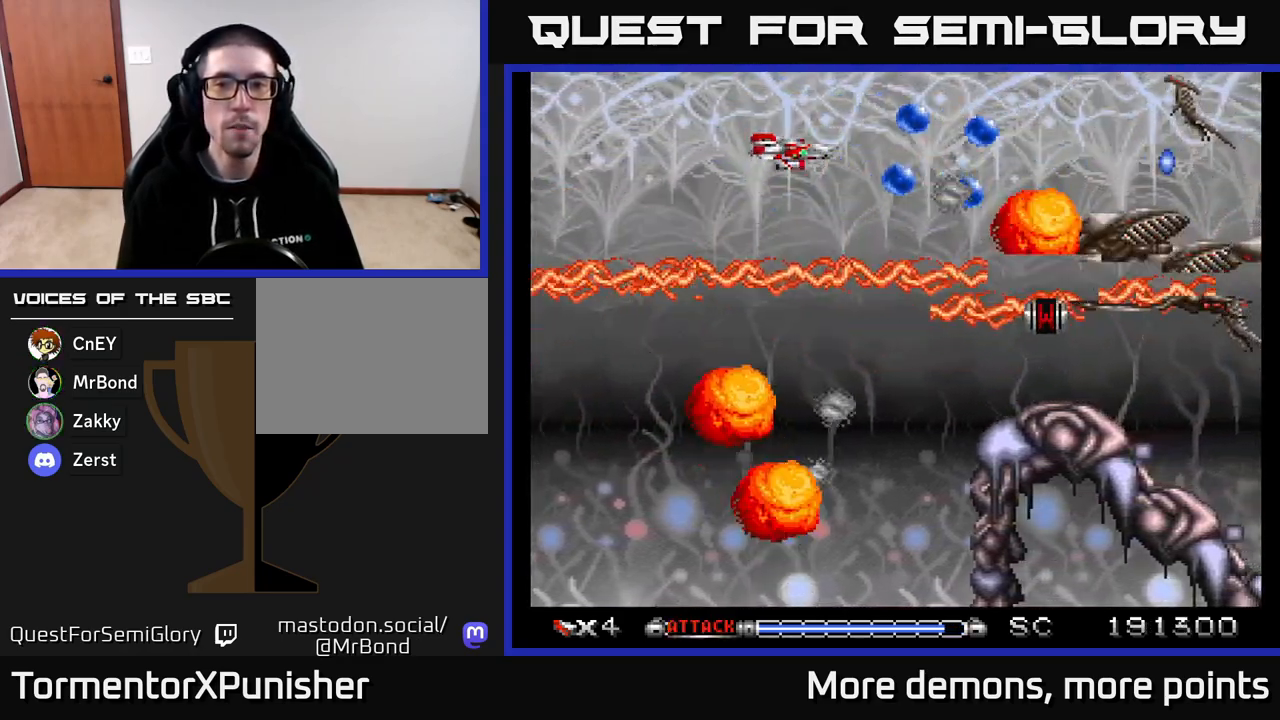
{"buttons": ["A", "DPAD_RIGHT"], "right_stick": "center", "events": [[117, "DPAD_LEFT", "down"], [117, "DPAD_UP", "up"], [150, "DPAD_LEFT", "up"], [400, "DPAD_RIGHT", "down"], [417, "DPAD_UP", "down"], [450, "DPAD_UP", "up"]]}
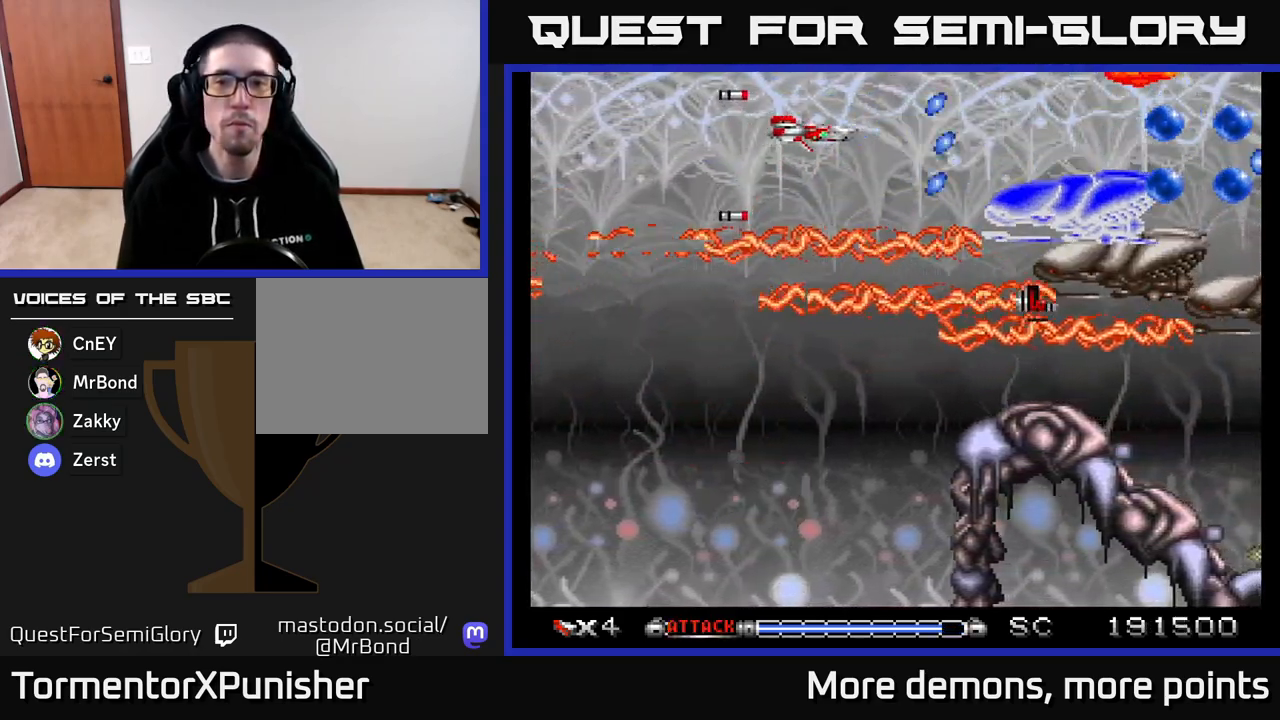
{"buttons": ["A"], "right_stick": "center", "events": [[17, "DPAD_RIGHT", "up"], [50, "DPAD_UP", "down"], [117, "DPAD_LEFT", "down"], [183, "DPAD_UP", "up"], [200, "DPAD_LEFT", "up"], [367, "DPAD_DOWN", "down"], [400, "DPAD_RIGHT", "down"], [467, "DPAD_RIGHT", "up"], [483, "DPAD_DOWN", "up"]]}
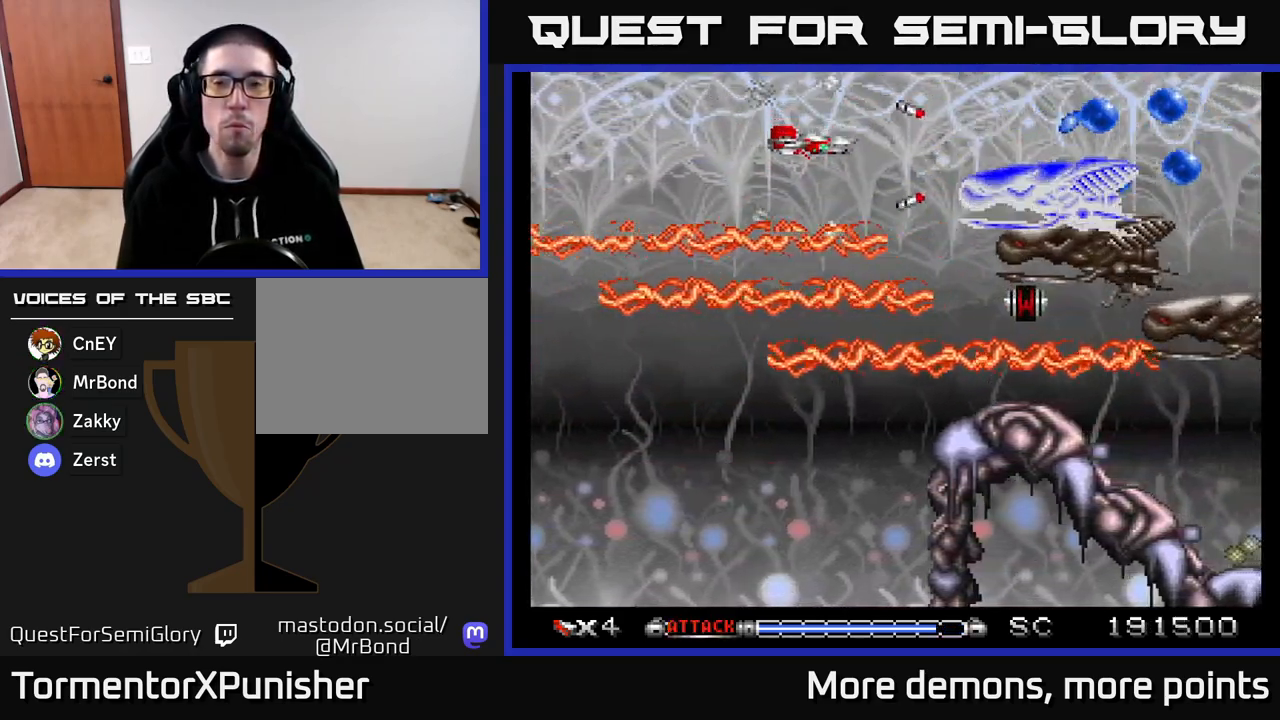
{"buttons": ["A"], "right_stick": "center", "events": []}
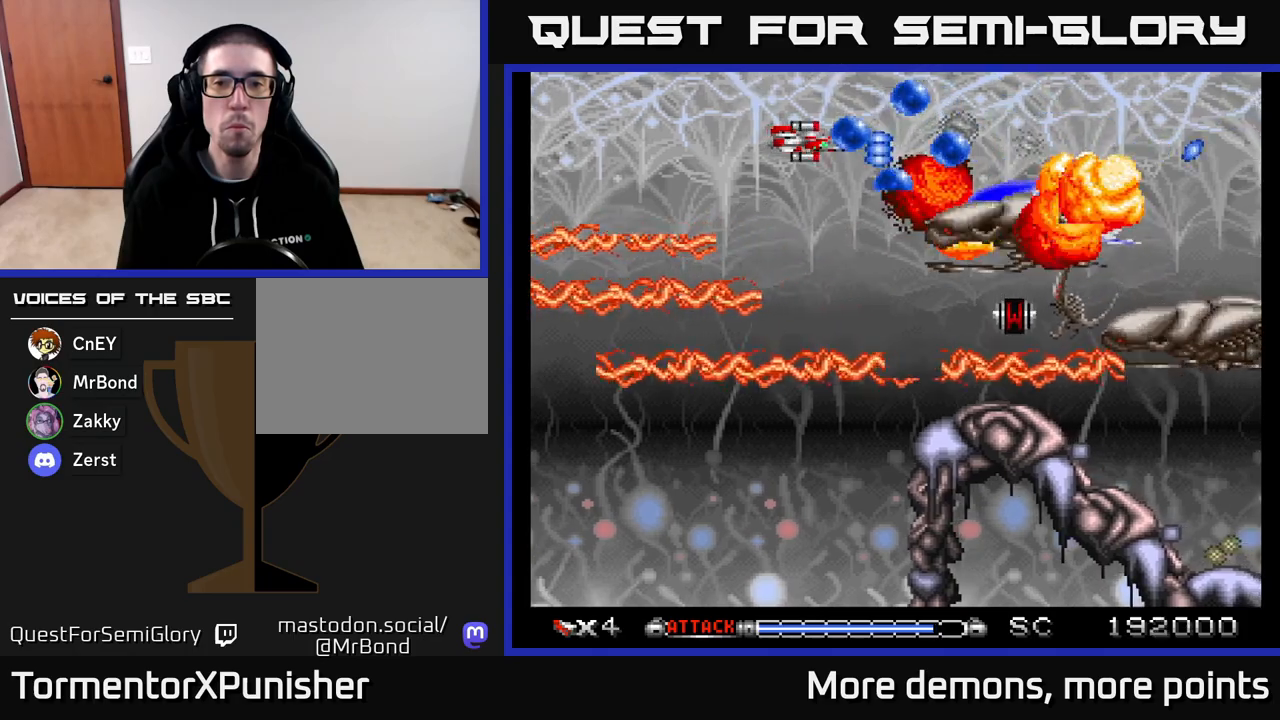
{"buttons": ["A", "DPAD_UP", "DPAD_LEFT"], "right_stick": "center", "events": [[333, "DPAD_RIGHT", "down"], [417, "DPAD_RIGHT", "up"], [450, "DPAD_LEFT", "down"], [450, "DPAD_UP", "down"]]}
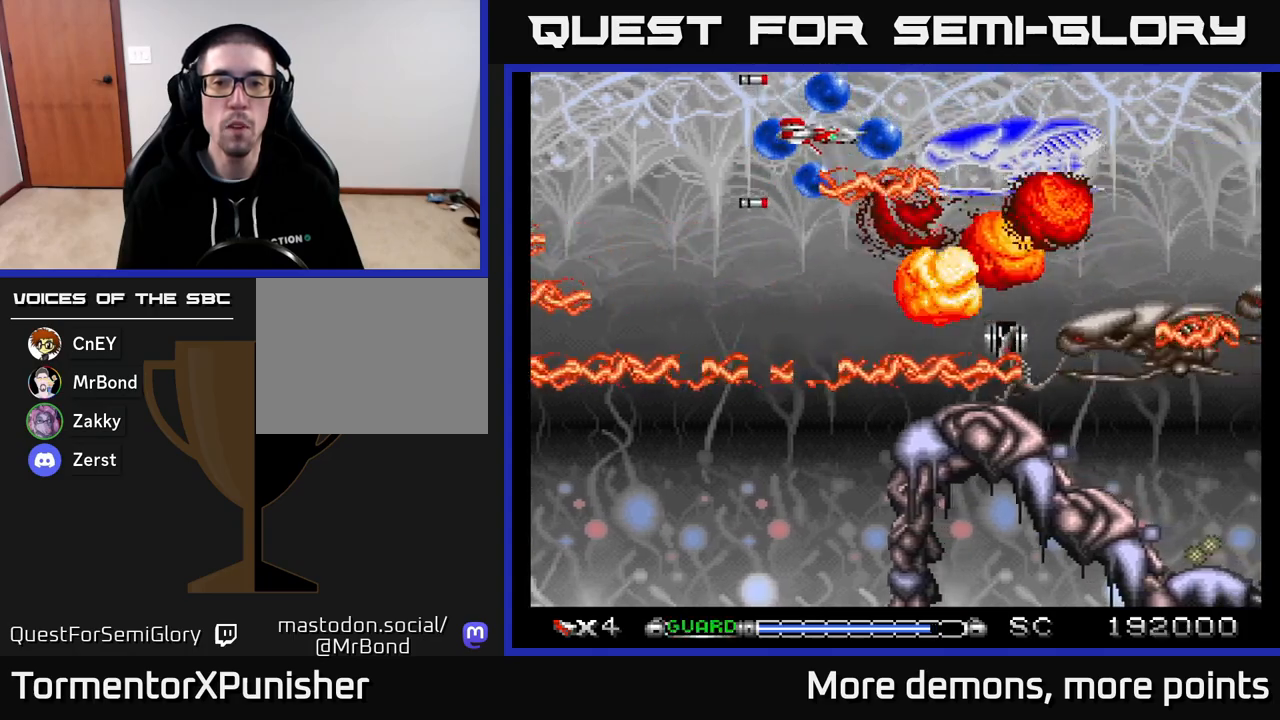
{"buttons": ["A"], "right_stick": "center", "events": [[17, "DPAD_UP", "up"], [83, "DPAD_LEFT", "up"], [217, "DPAD_UP", "down"], [317, "DPAD_LEFT", "down"], [400, "DPAD_LEFT", "up"], [400, "DPAD_UP", "up"]]}